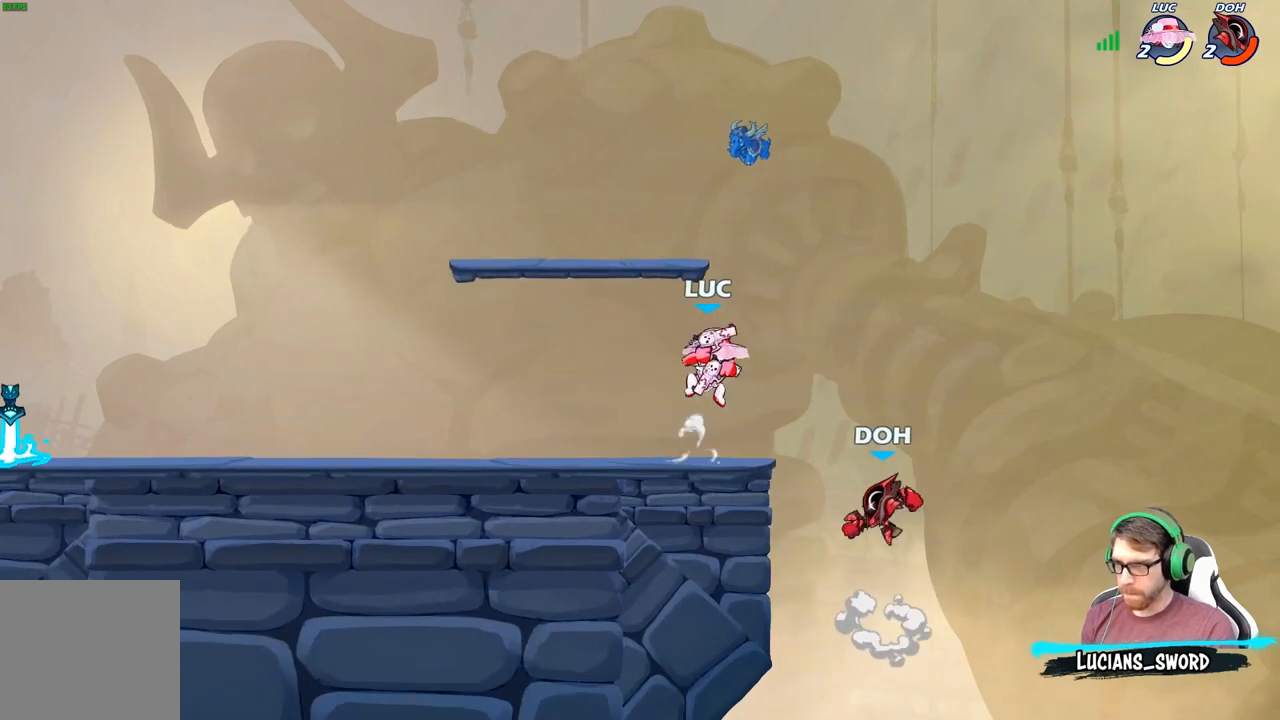
Gameplay with a controller (Xbox layout); each line is a JSON object with the inputs held at the frame after it. "events" lists button and stick changes between this image and that frame as [ms after this image, input, new state], when the widget could be followed in between.
{"buttons": [], "left_stick": "down-left", "right_stick": "center", "events": [[17, "X", "up"], [17, "right_stick", "center"], [183, "left_stick", "right"], [350, "left_stick", "left"], [500, "left_stick", "down-left"]]}
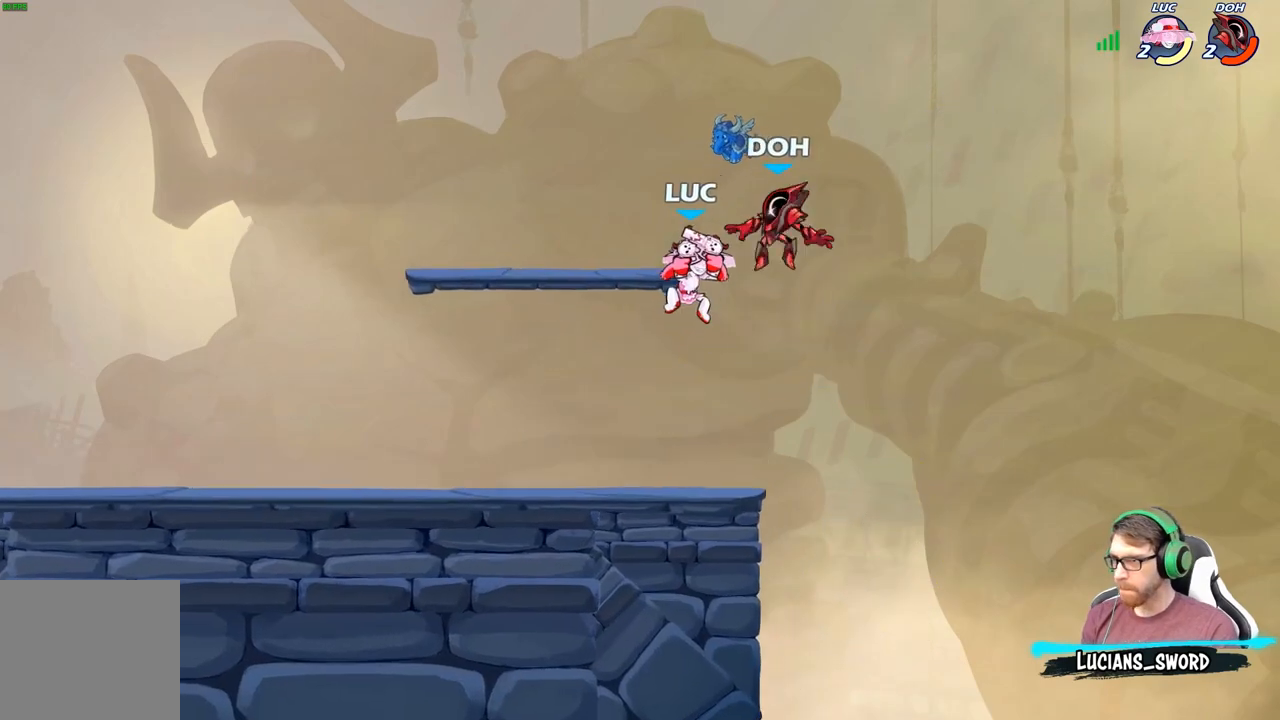
{"buttons": [], "left_stick": "center", "right_stick": "center", "events": [[200, "X", "down"], [200, "left_stick", "center"], [300, "X", "up"]]}
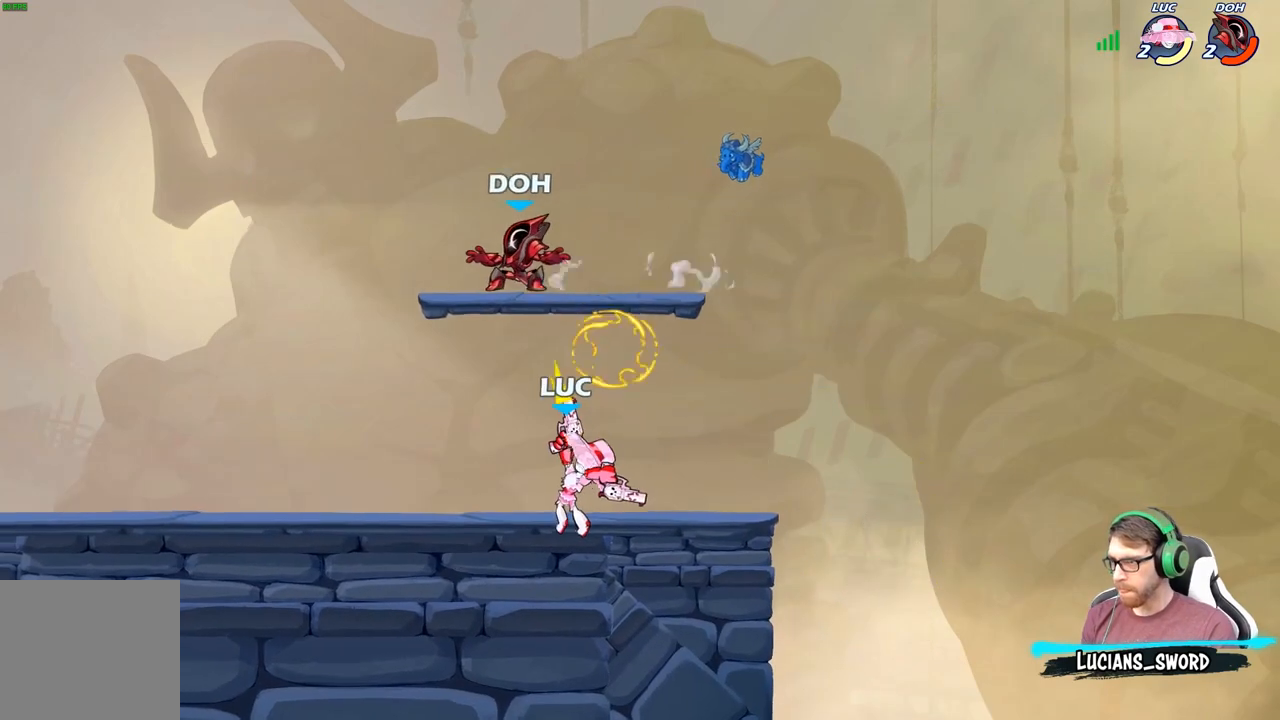
{"buttons": [], "left_stick": "left", "right_stick": "center", "events": [[150, "left_stick", "left"], [333, "R2", "down"], [467, "R2", "up"]]}
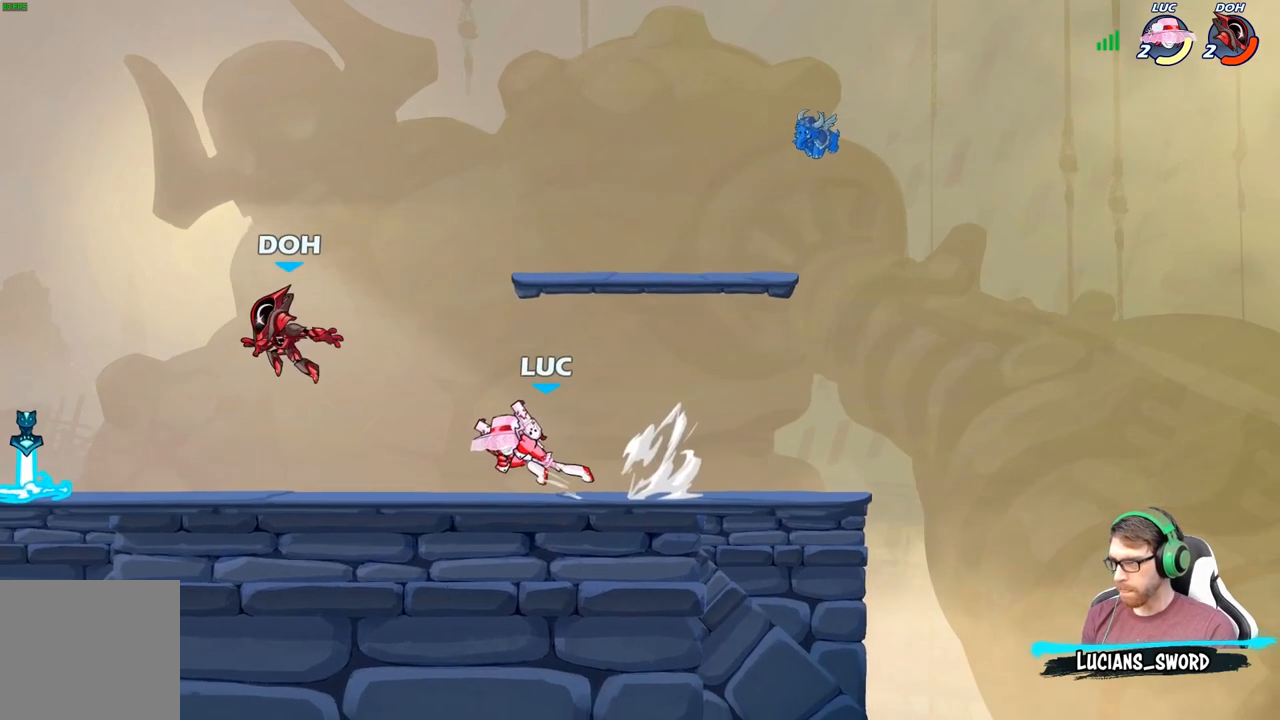
{"buttons": ["A", "X"], "left_stick": "left", "right_stick": "center", "events": [[33, "X", "down"], [167, "X", "up"], [200, "left_stick", "center"], [400, "left_stick", "left"], [450, "A", "down"], [500, "X", "down"]]}
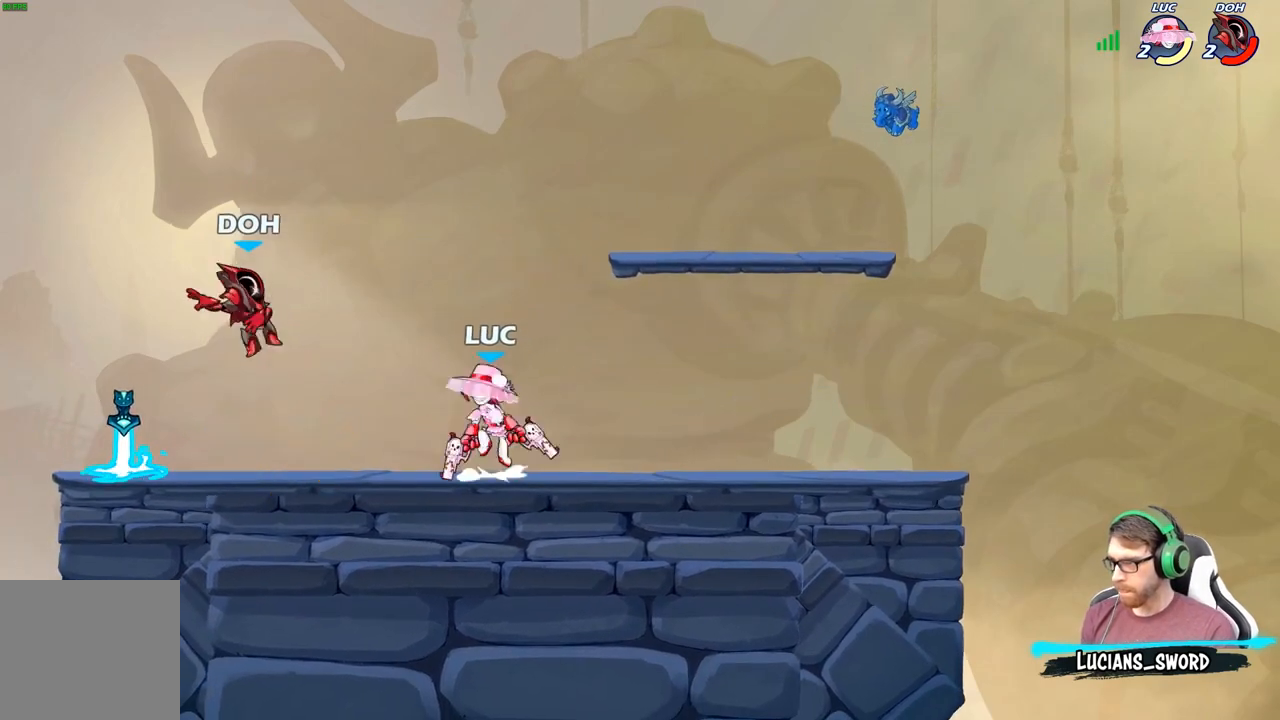
{"buttons": ["R2"], "left_stick": "up-left", "right_stick": "center", "events": [[33, "right_stick", "down-left"], [50, "A", "up"], [67, "X", "up"], [83, "right_stick", "center"], [483, "R2", "down"], [500, "left_stick", "up-left"]]}
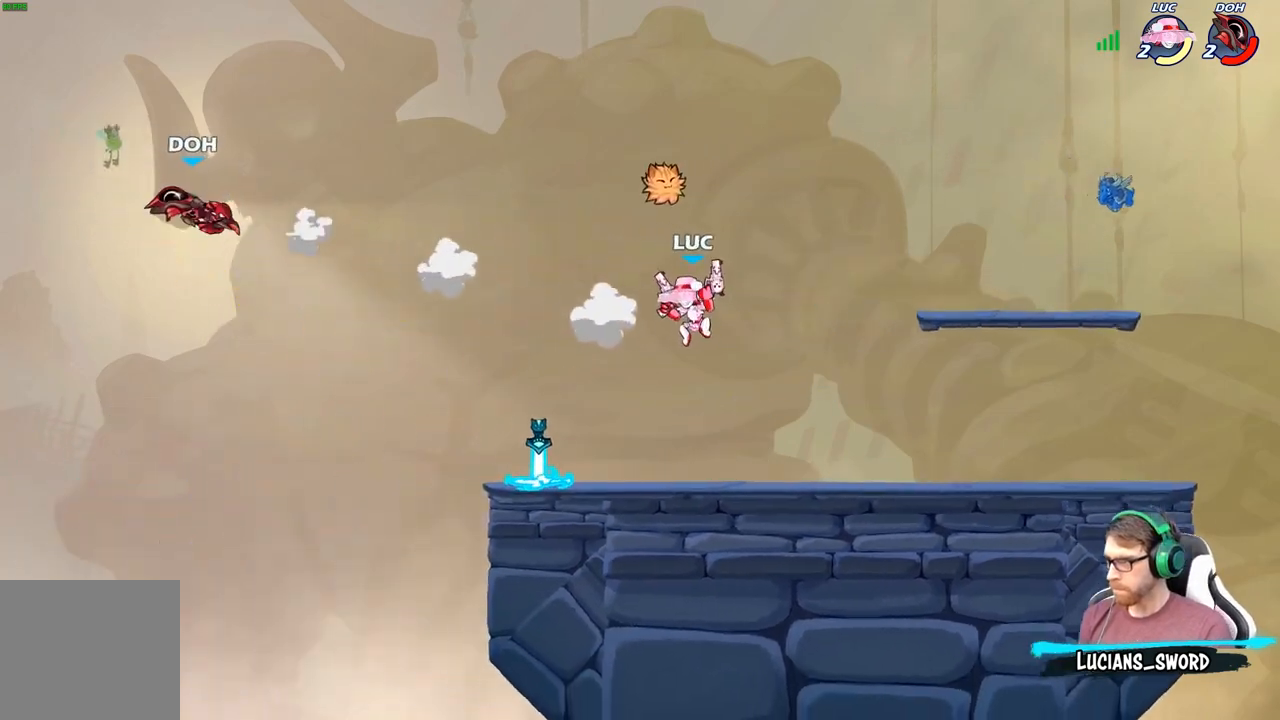
{"buttons": [], "left_stick": "right", "right_stick": "center", "events": [[67, "R2", "up"], [133, "R1", "down"], [200, "R1", "up"], [233, "left_stick", "center"], [467, "left_stick", "right"]]}
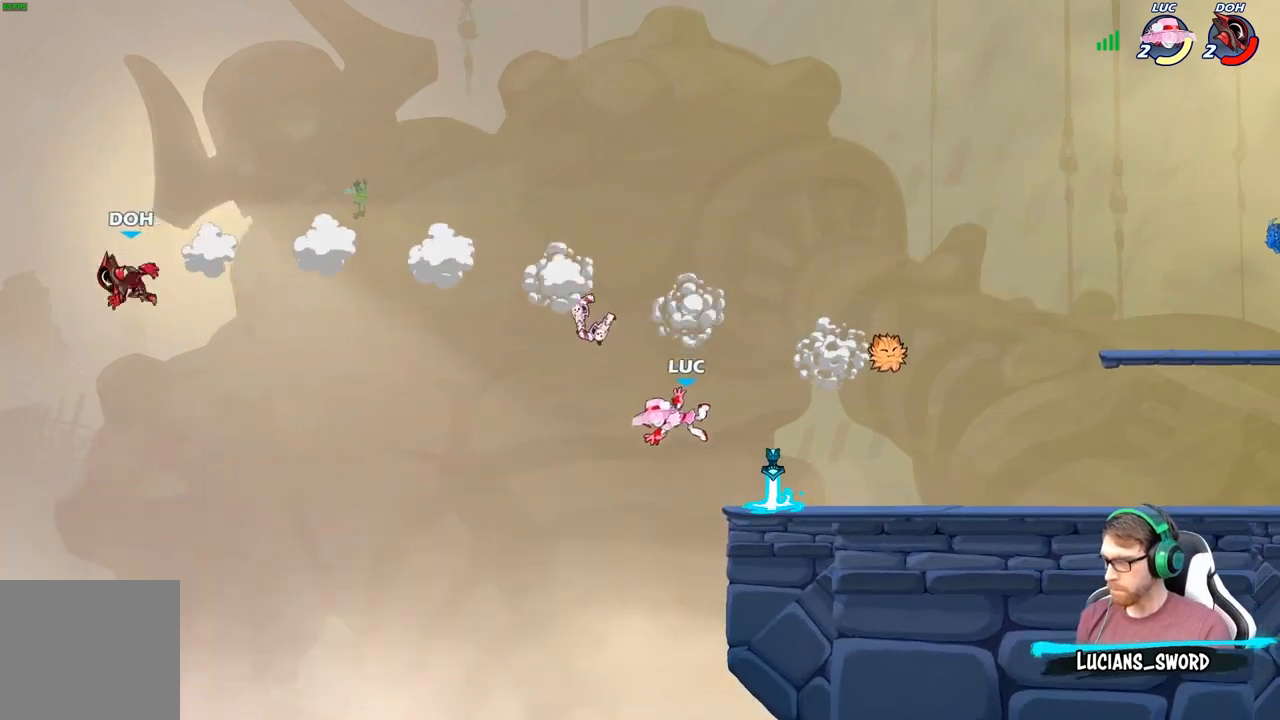
{"buttons": [], "left_stick": "right", "right_stick": "center", "events": [[183, "A", "down"], [333, "A", "up"]]}
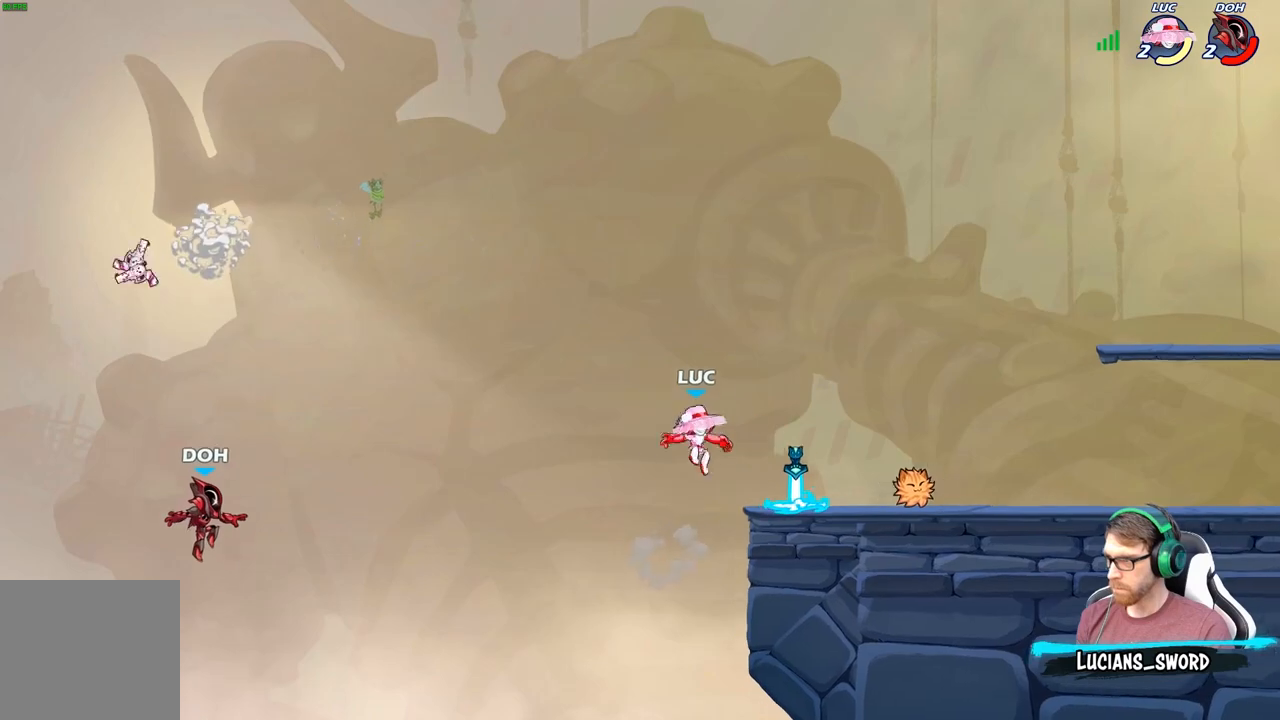
{"buttons": [], "left_stick": "left", "right_stick": "center", "events": [[33, "left_stick", "down-right"], [250, "left_stick", "down-left"], [283, "R1", "down"], [300, "left_stick", "left"], [383, "R1", "up"]]}
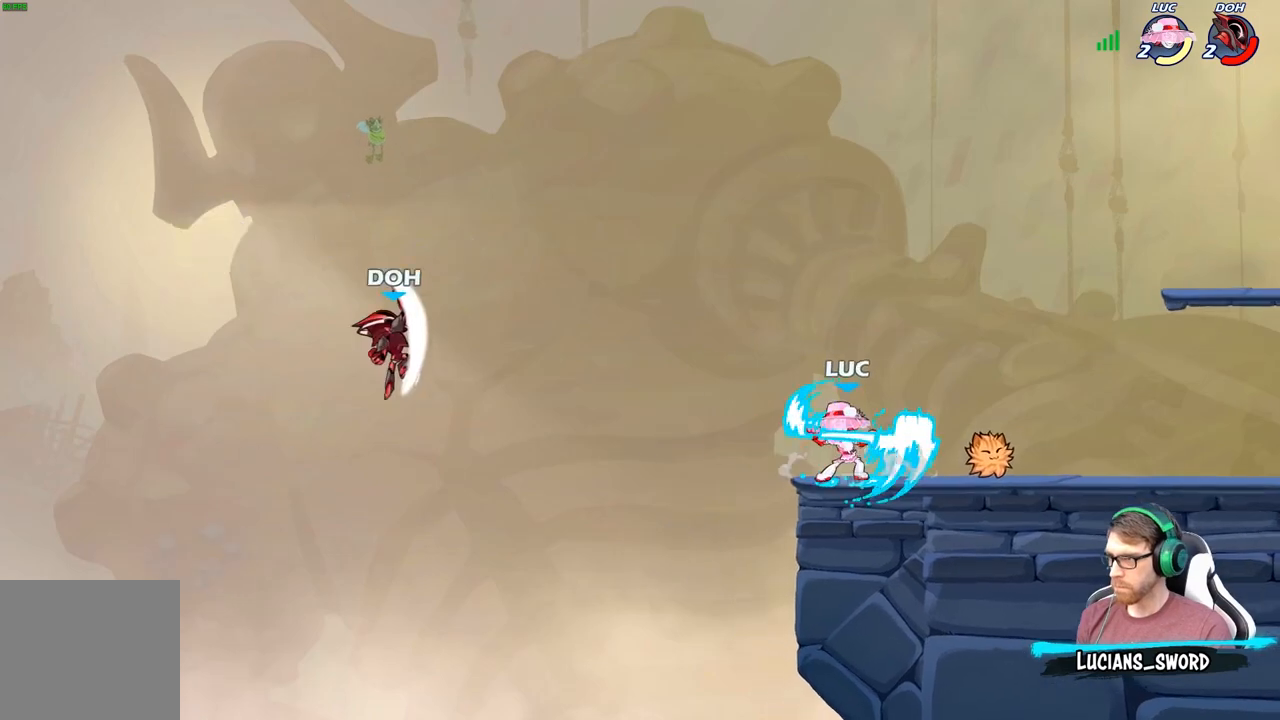
{"buttons": [], "left_stick": "up-right", "right_stick": "center", "events": [[67, "A", "down"], [217, "A", "up"], [250, "left_stick", "up"], [317, "A", "down"], [367, "X", "down"], [367, "left_stick", "up-left"], [400, "A", "up"], [433, "X", "up"], [500, "left_stick", "up-right"]]}
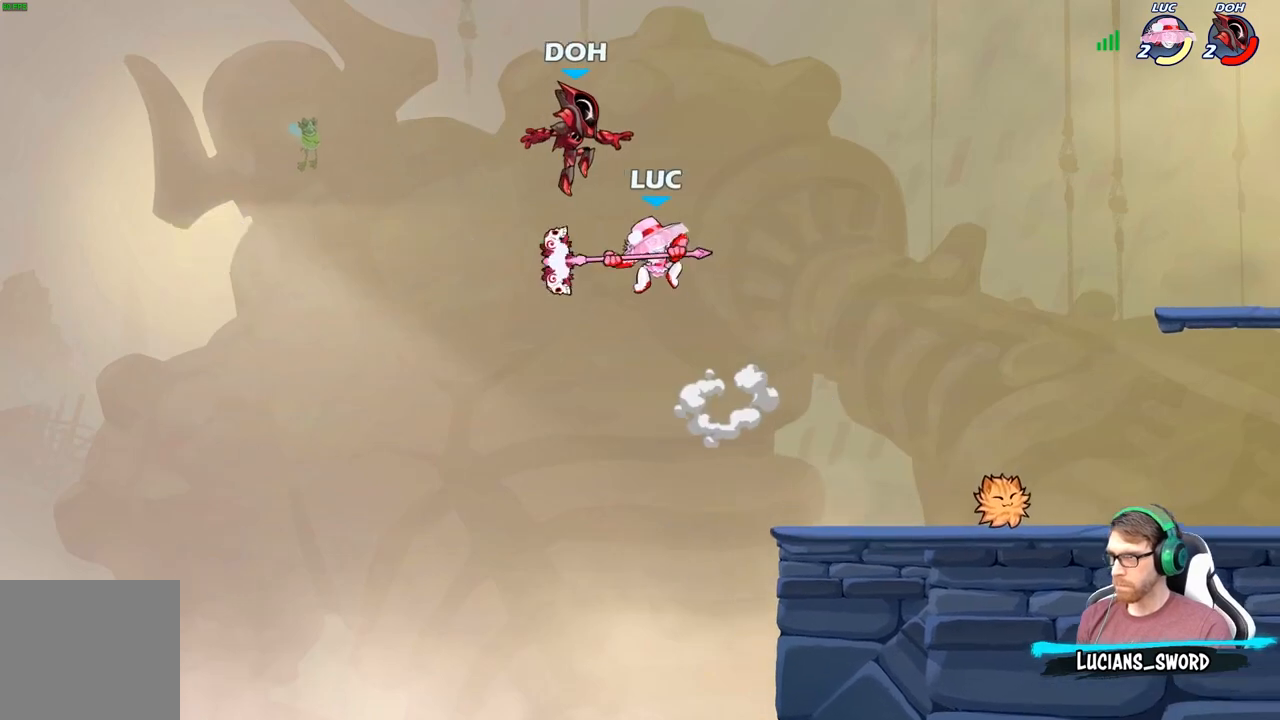
{"buttons": [], "left_stick": "right", "right_stick": "center", "events": [[83, "left_stick", "right"]]}
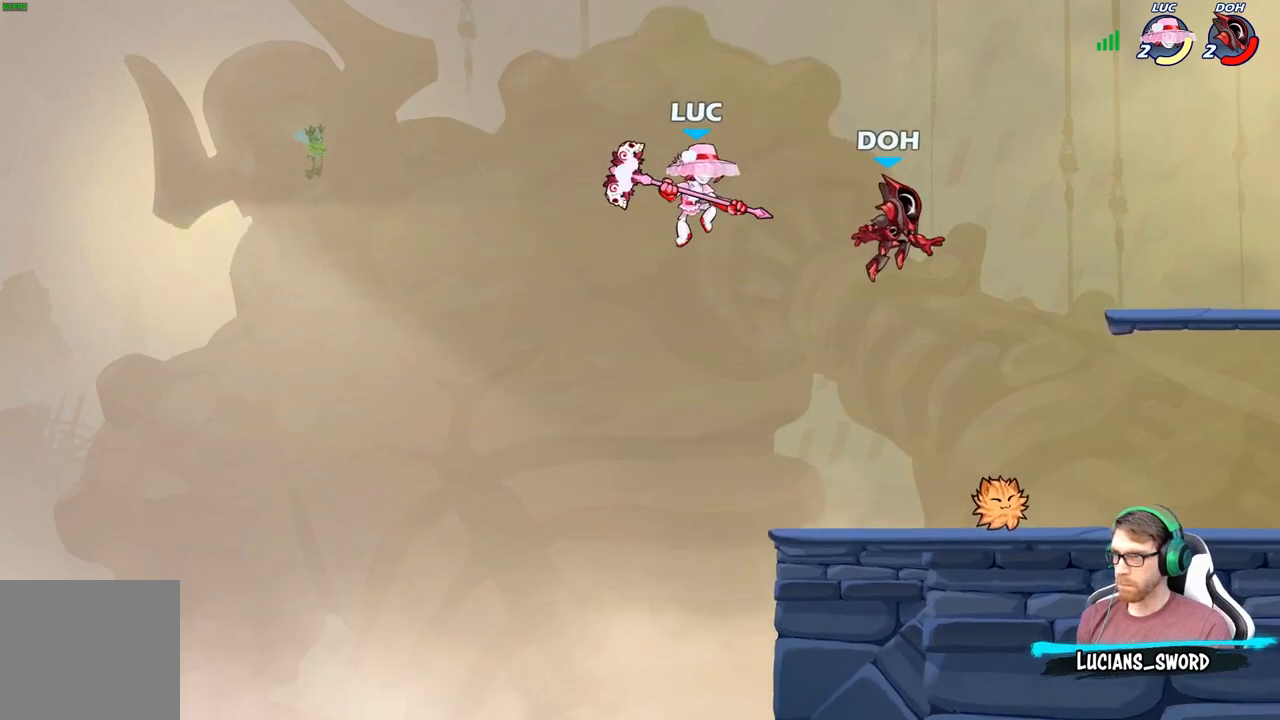
{"buttons": [], "left_stick": "right", "right_stick": "center", "events": [[83, "X", "down"], [183, "X", "up"]]}
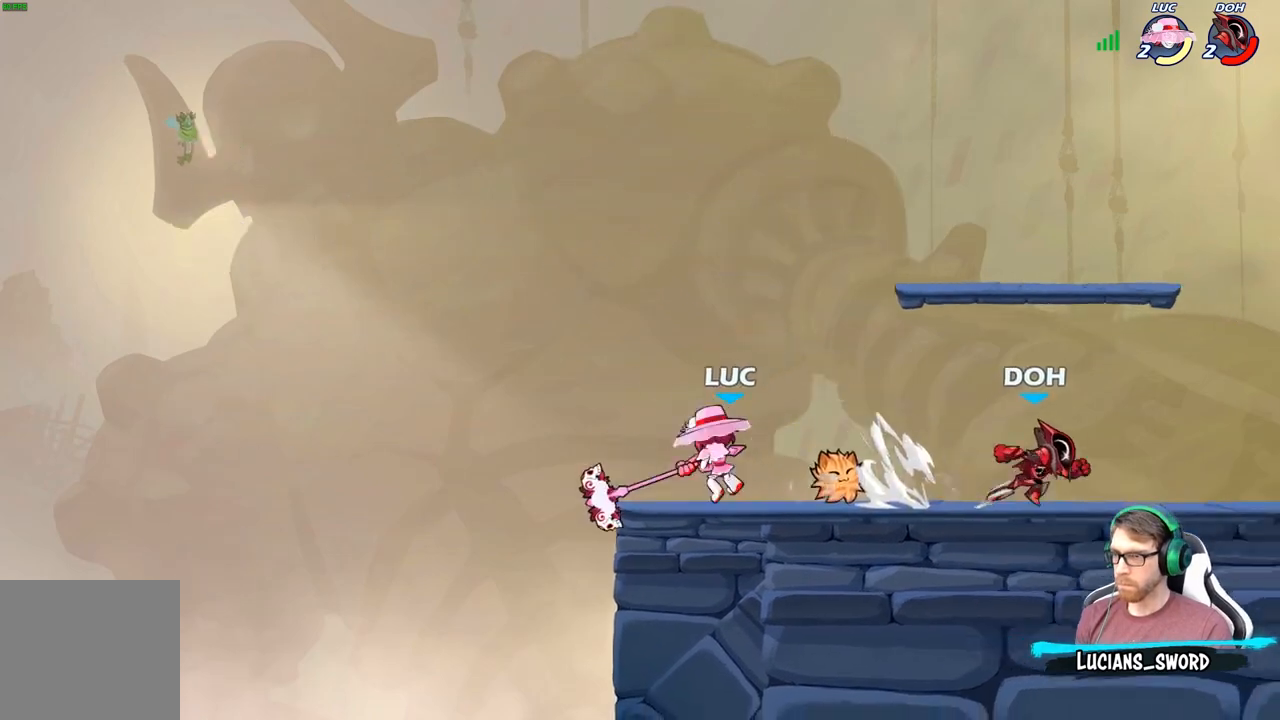
{"buttons": [], "left_stick": "center", "right_stick": "center", "events": [[250, "B", "down"], [250, "left_stick", "down"], [333, "B", "up"], [400, "left_stick", "center"]]}
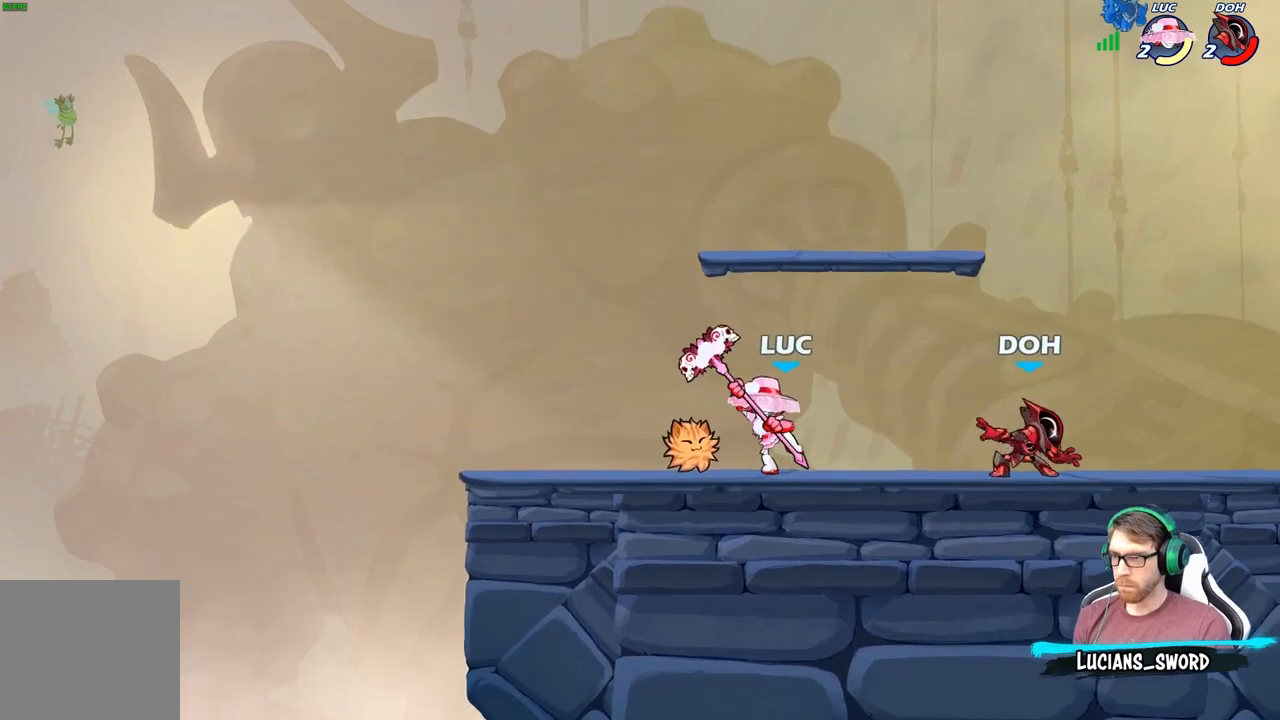
{"buttons": [], "left_stick": "right", "right_stick": "center", "events": [[233, "left_stick", "right"]]}
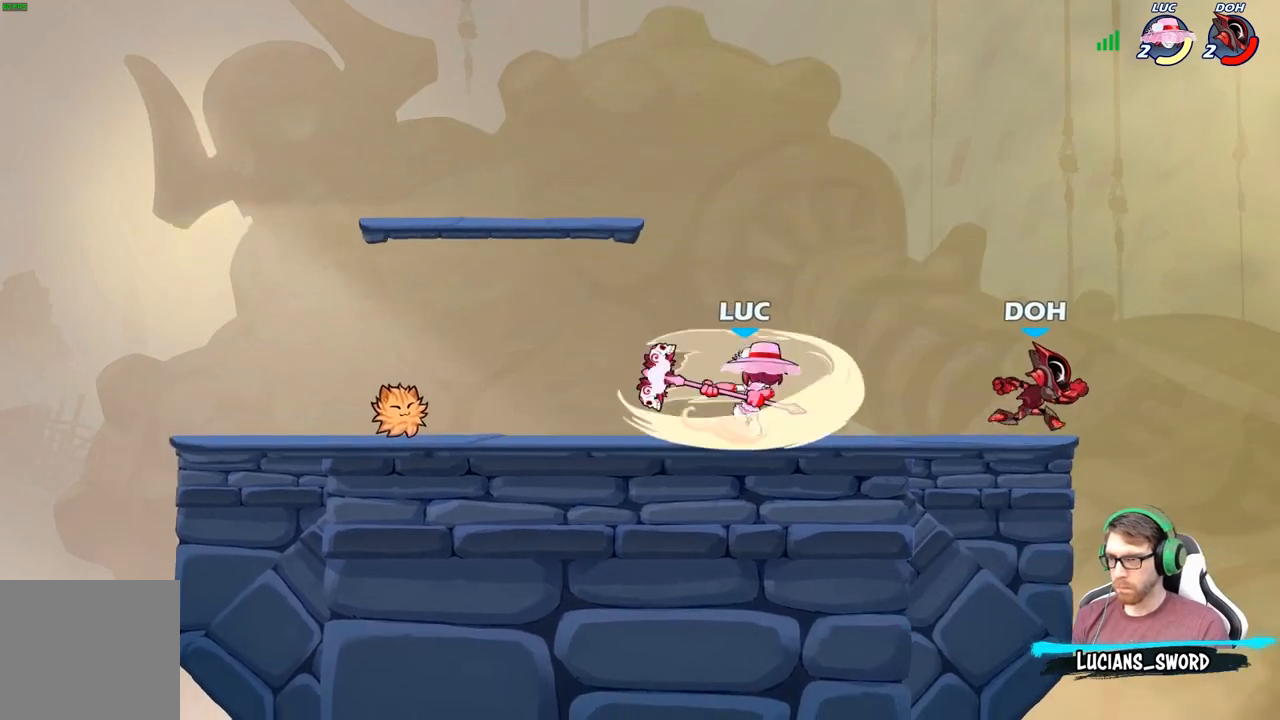
{"buttons": [], "left_stick": "center", "right_stick": "center", "events": [[417, "left_stick", "center"]]}
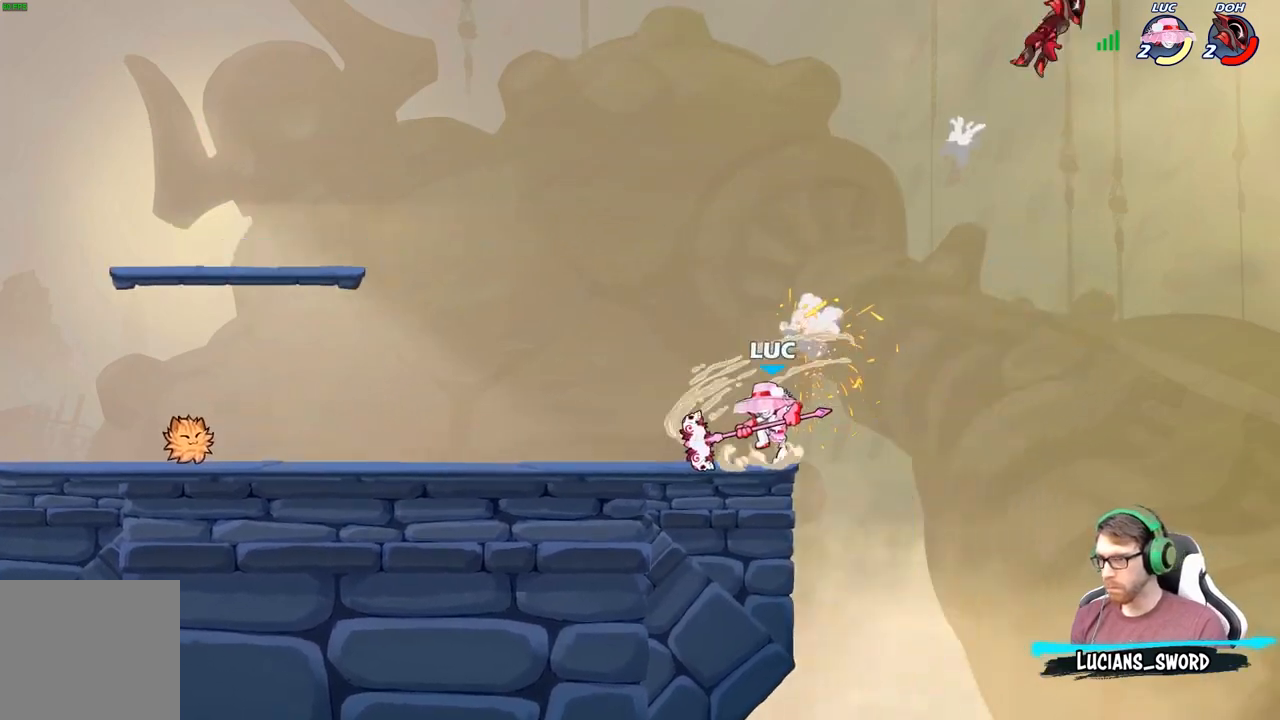
{"buttons": ["A"], "left_stick": "right", "right_stick": "center", "events": [[233, "A", "down"], [350, "left_stick", "right"], [400, "A", "up"], [500, "A", "down"]]}
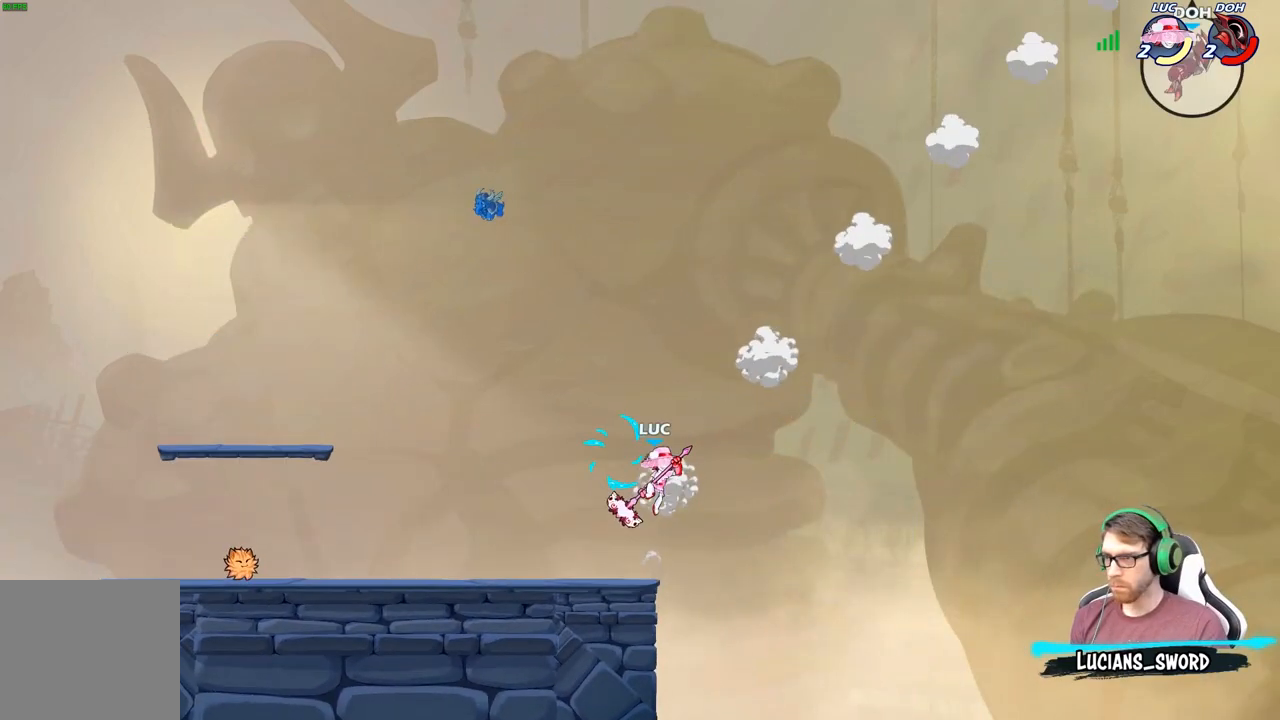
{"buttons": [], "left_stick": "down-right", "right_stick": "center", "events": [[233, "A", "up"], [450, "left_stick", "down-right"]]}
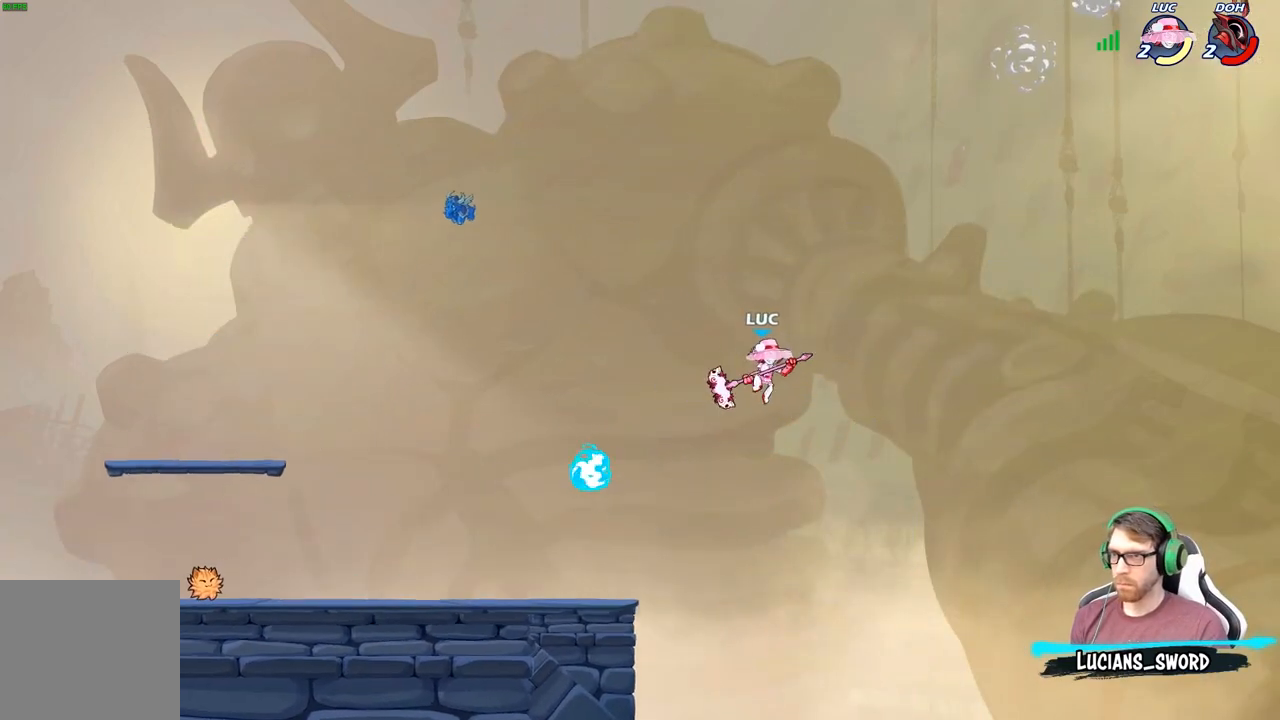
{"buttons": [], "left_stick": "center", "right_stick": "center", "events": [[233, "left_stick", "center"], [317, "R2", "down"], [333, "left_stick", "right"], [400, "B", "down"], [400, "R2", "up"], [467, "B", "up"], [500, "left_stick", "center"]]}
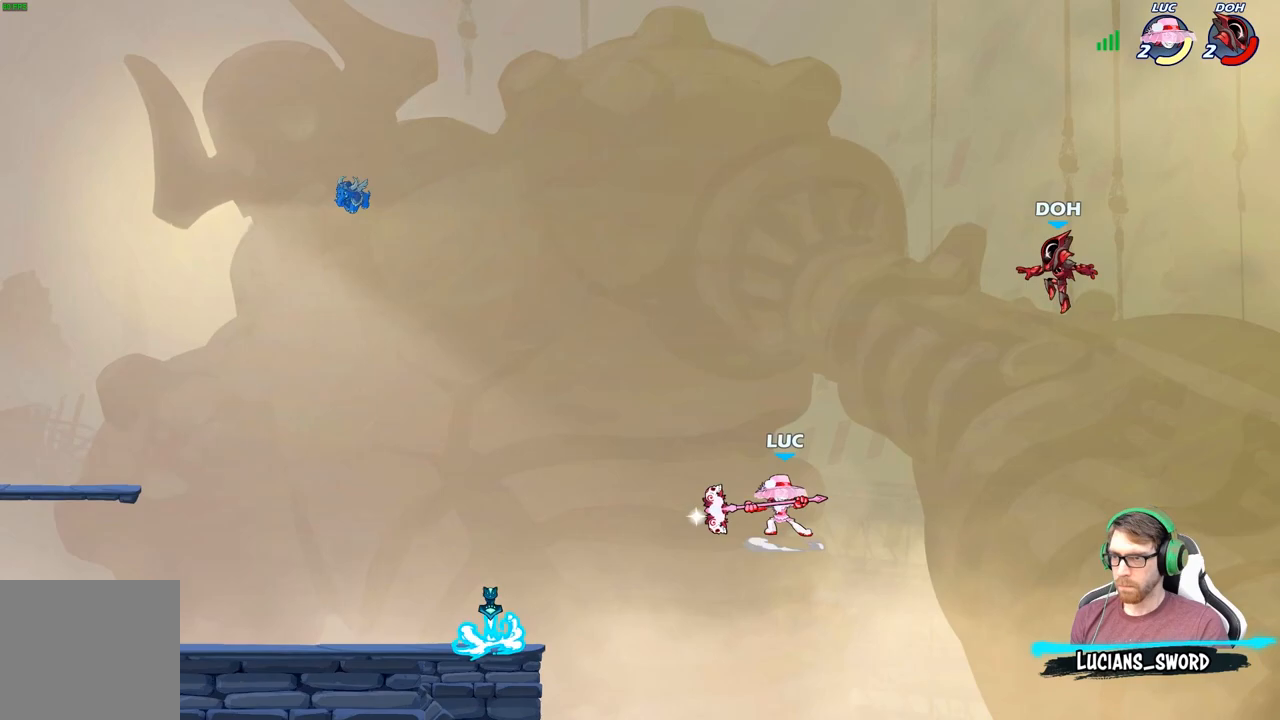
{"buttons": [], "left_stick": "left", "right_stick": "center", "events": [[467, "left_stick", "left"]]}
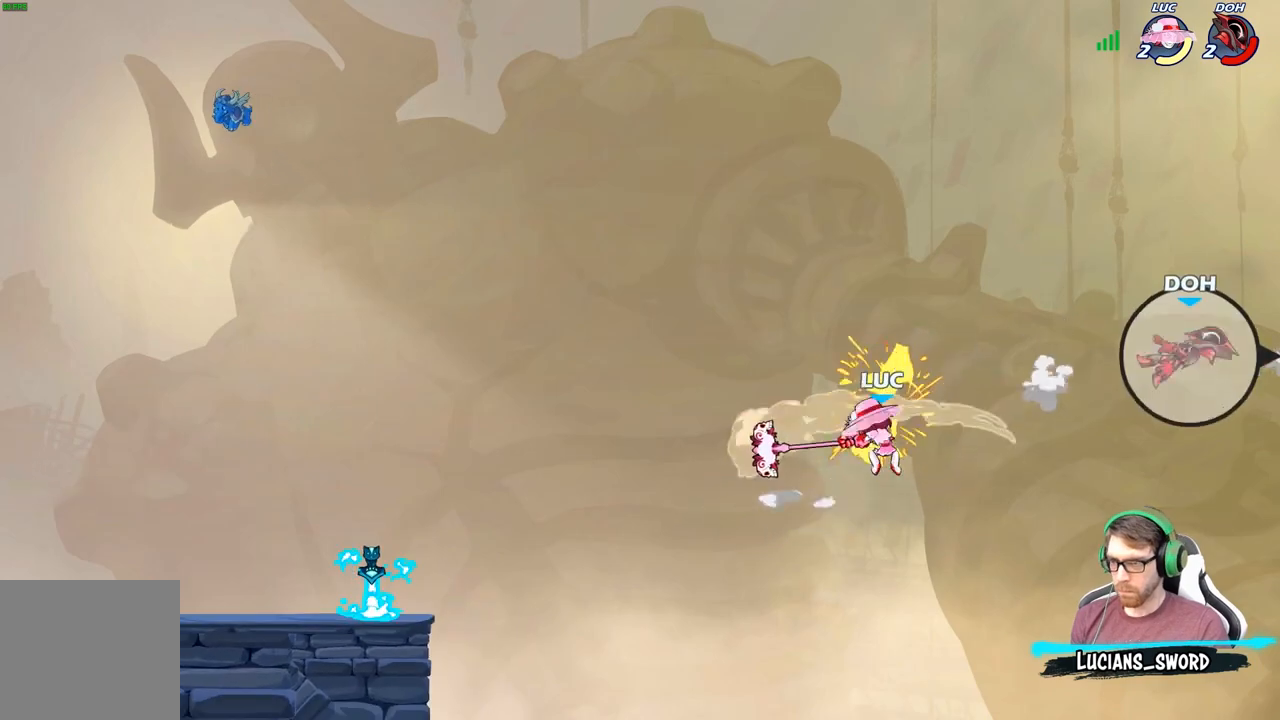
{"buttons": ["A"], "left_stick": "left", "right_stick": "center", "events": [[433, "A", "down"]]}
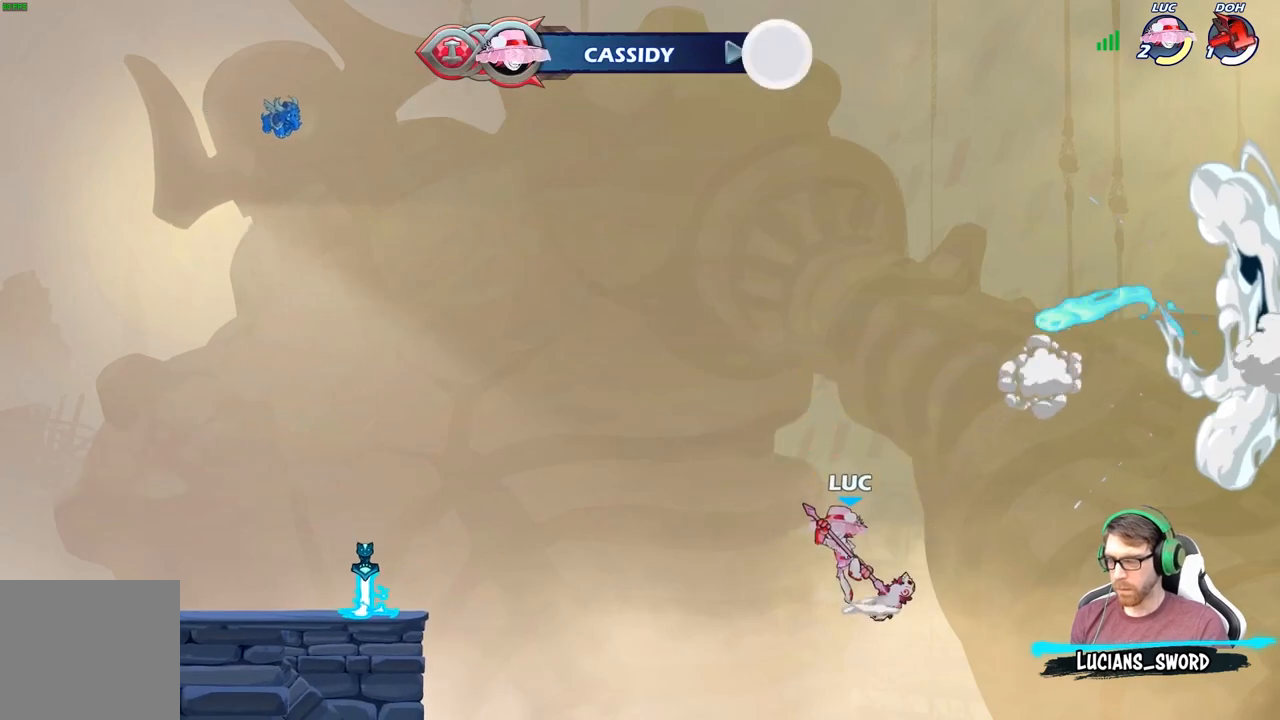
{"buttons": [], "left_stick": "left", "right_stick": "center", "events": [[83, "A", "up"], [167, "B", "down"], [267, "B", "up"]]}
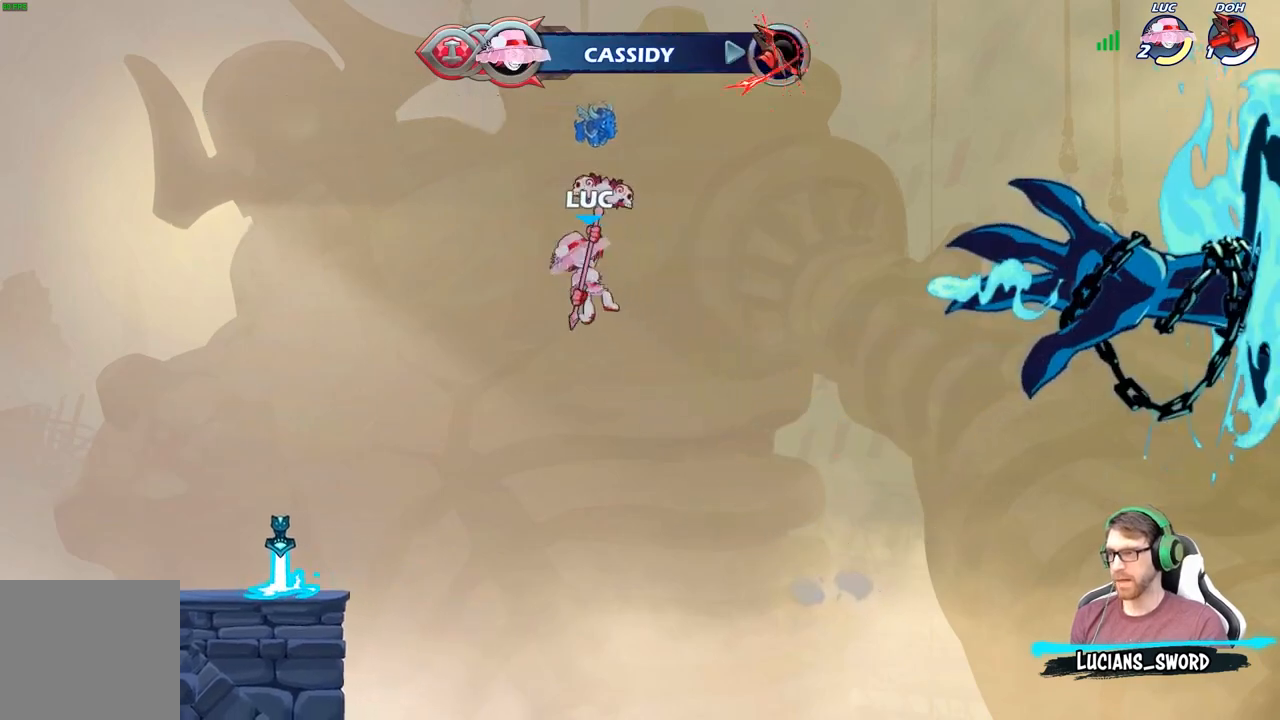
{"buttons": [], "left_stick": "down-left", "right_stick": "center", "events": [[433, "left_stick", "down-left"]]}
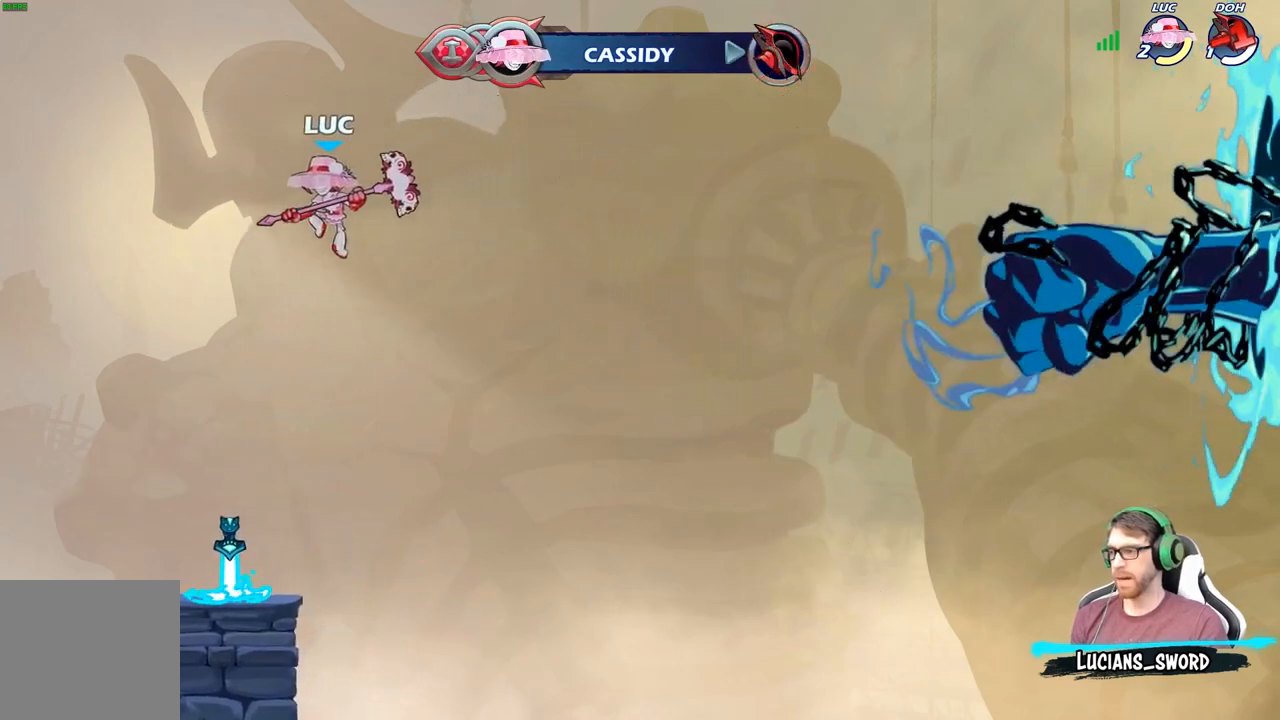
{"buttons": ["A"], "left_stick": "right", "right_stick": "center", "events": [[200, "left_stick", "down-right"], [333, "left_stick", "right"], [433, "A", "down"]]}
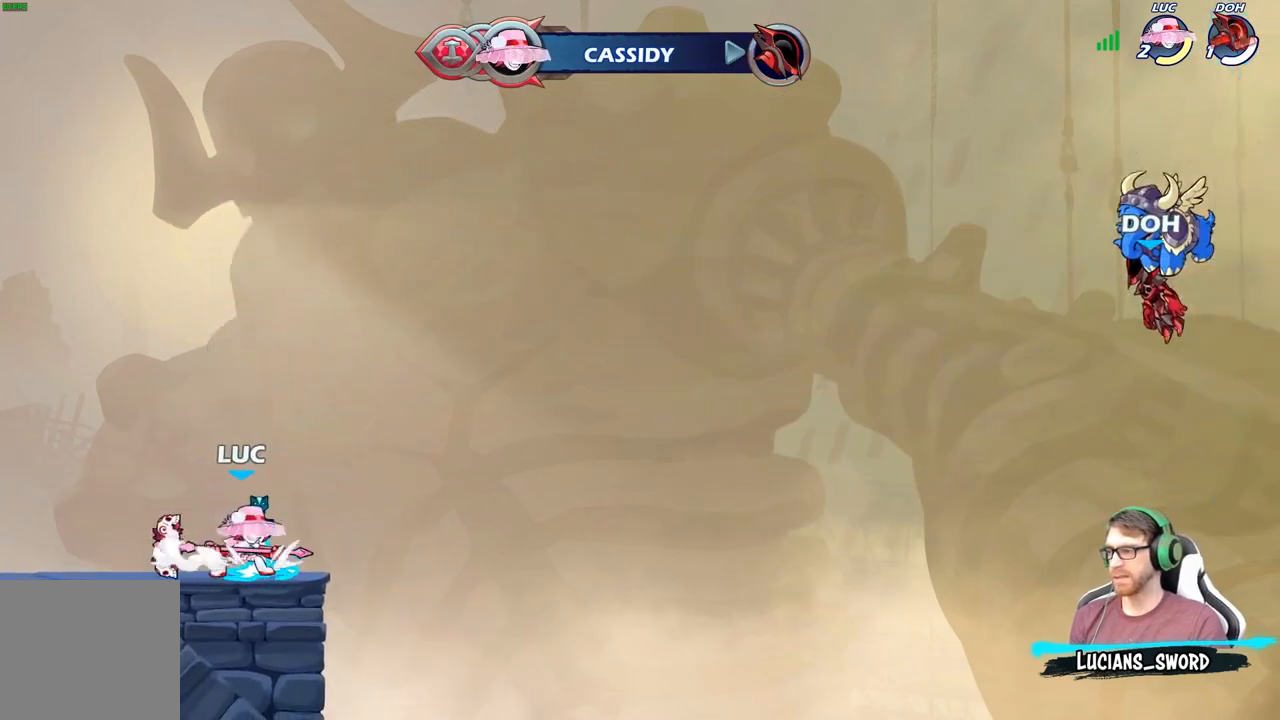
{"buttons": [], "left_stick": "center", "right_stick": "center", "events": [[33, "A", "up"], [33, "left_stick", "left"], [183, "left_stick", "up"], [217, "R1", "down"], [300, "R1", "up"], [383, "left_stick", "center"]]}
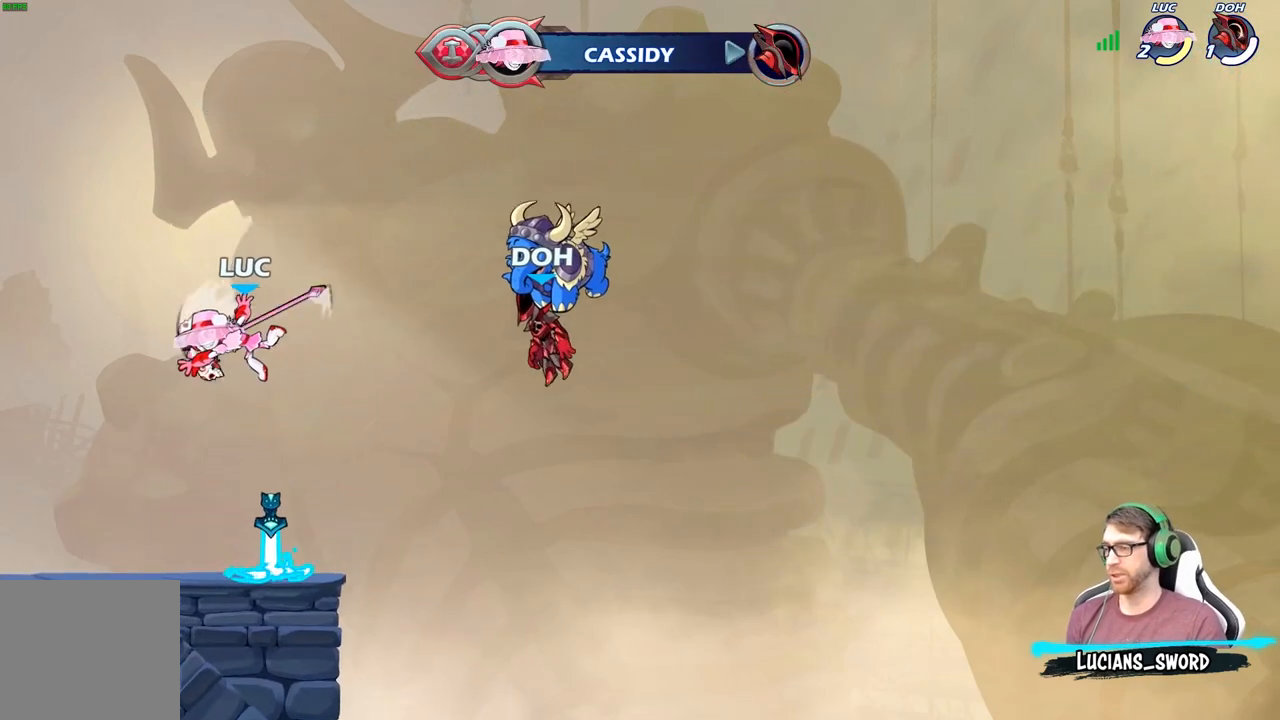
{"buttons": ["A"], "left_stick": "center", "right_stick": "center", "events": [[150, "left_stick", "down"], [400, "R1", "down"], [400, "left_stick", "center"], [467, "A", "down"], [500, "R1", "up"]]}
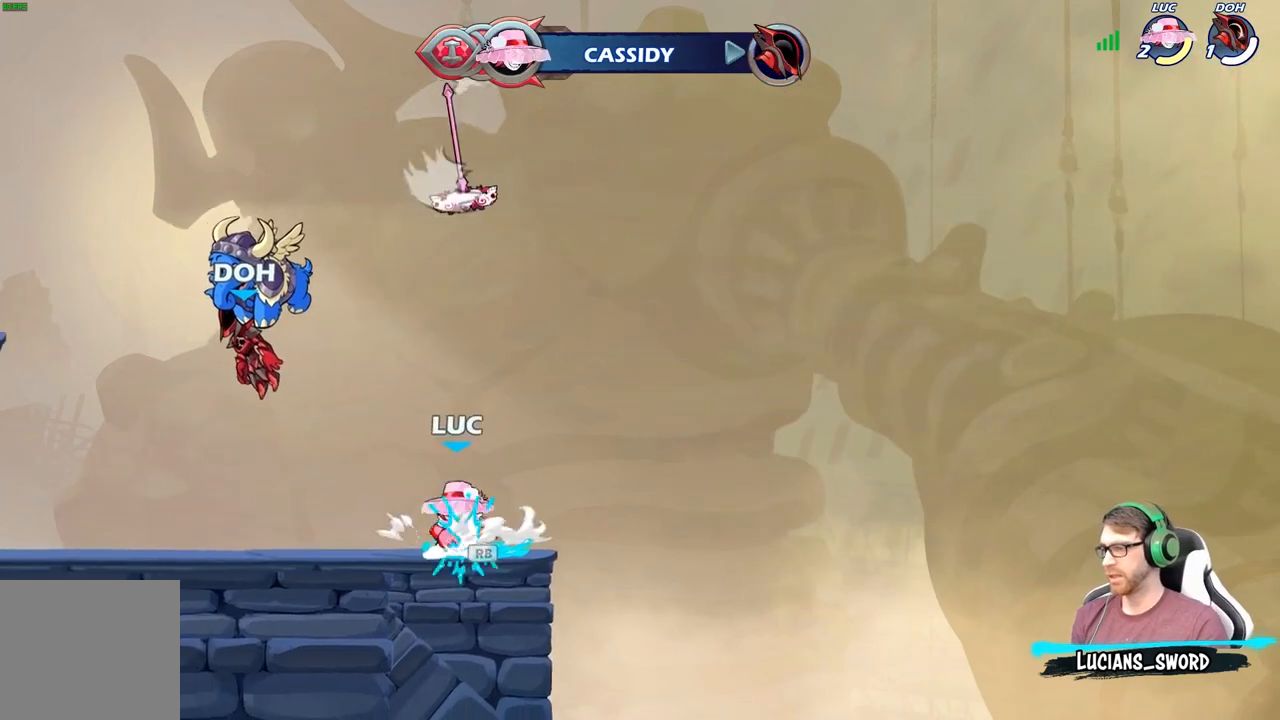
{"buttons": [], "left_stick": "center", "right_stick": "center", "events": [[67, "A", "up"], [167, "left_stick", "up"], [250, "R1", "down"], [333, "R1", "up"], [433, "left_stick", "center"]]}
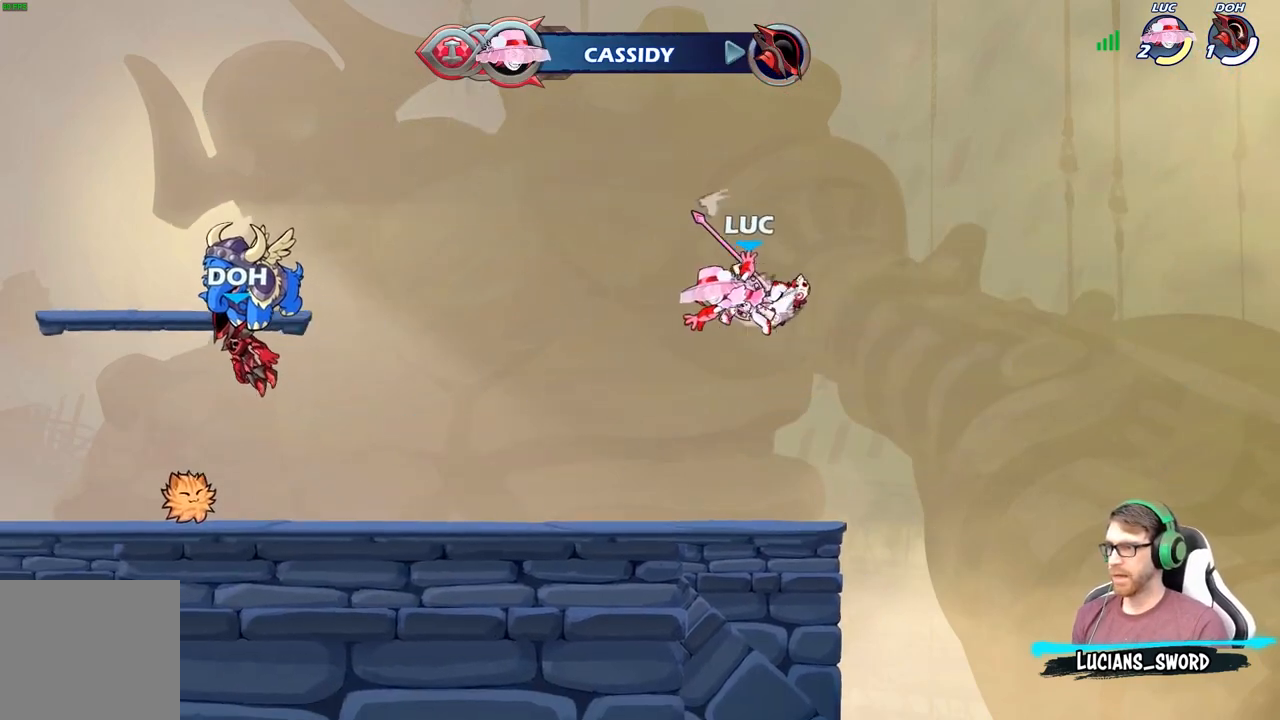
{"buttons": ["A"], "left_stick": "center", "right_stick": "center", "events": [[317, "R1", "down"], [433, "R1", "up"], [450, "A", "down"]]}
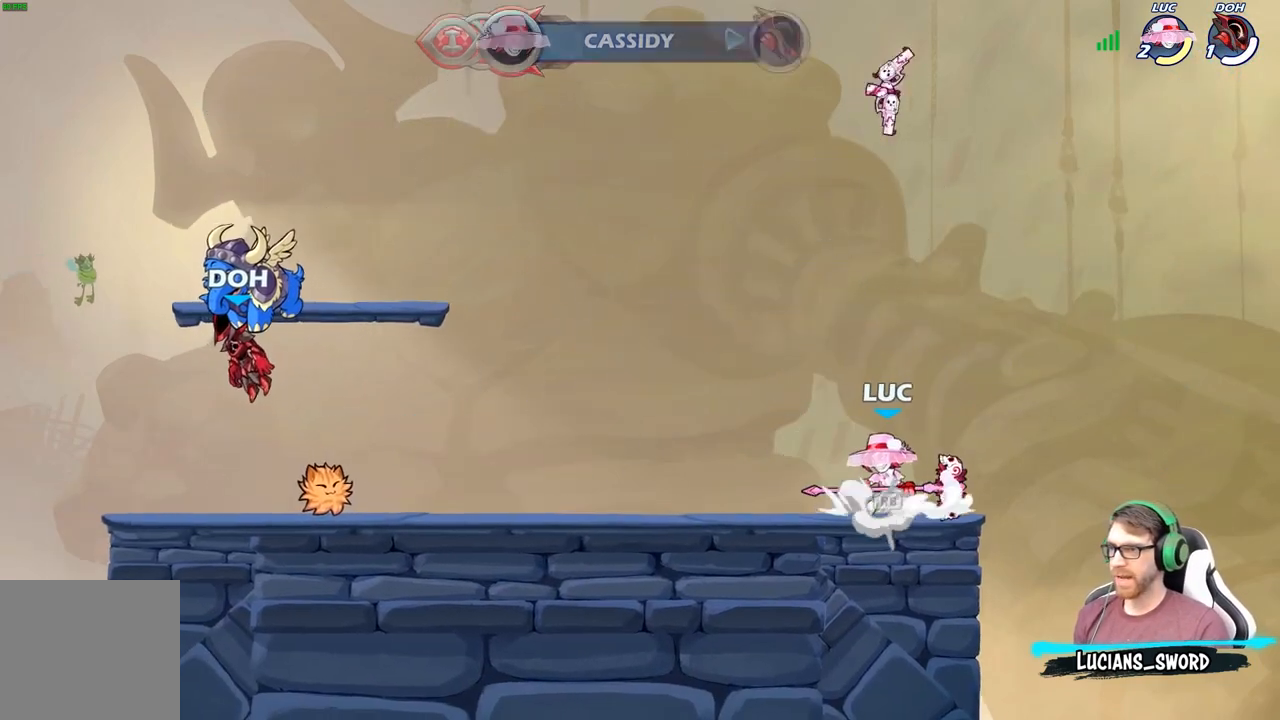
{"buttons": [], "left_stick": "center", "right_stick": "center", "events": [[83, "A", "up"], [183, "left_stick", "up"], [250, "R1", "down"], [333, "R1", "up"], [417, "left_stick", "center"]]}
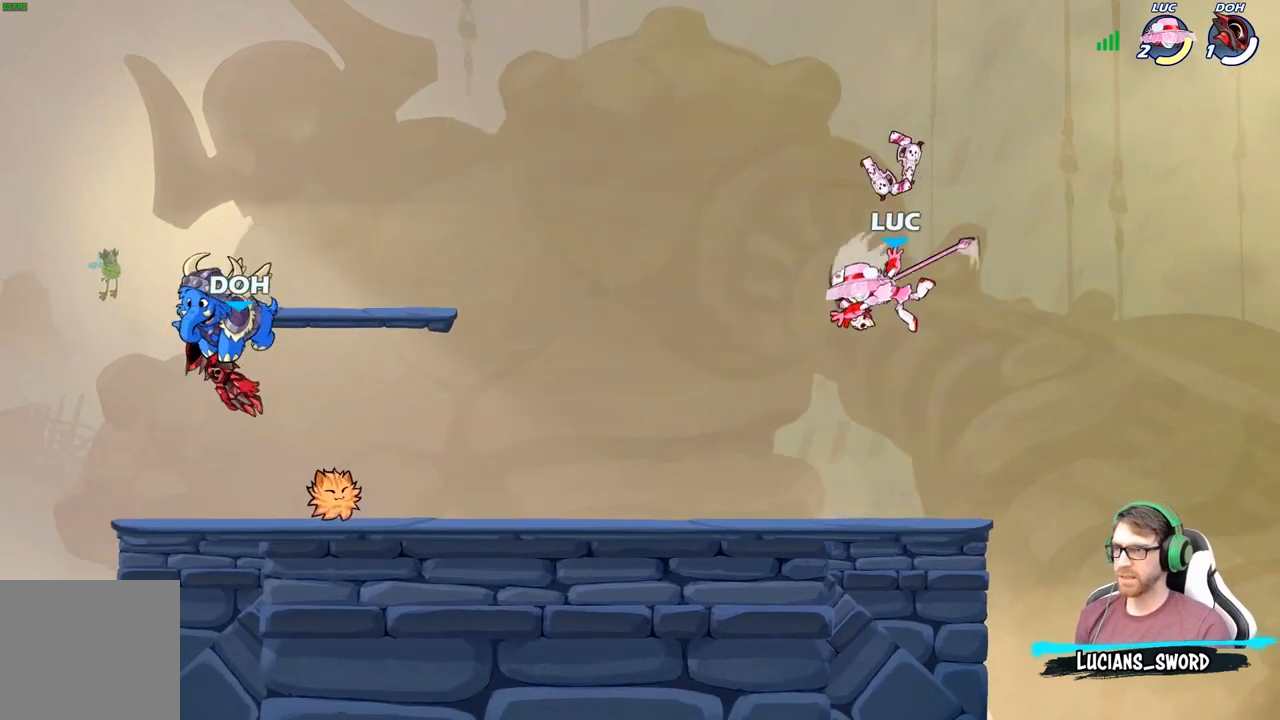
{"buttons": [], "left_stick": "left", "right_stick": "center", "events": [[233, "R1", "down"], [317, "left_stick", "left"], [333, "R1", "up"]]}
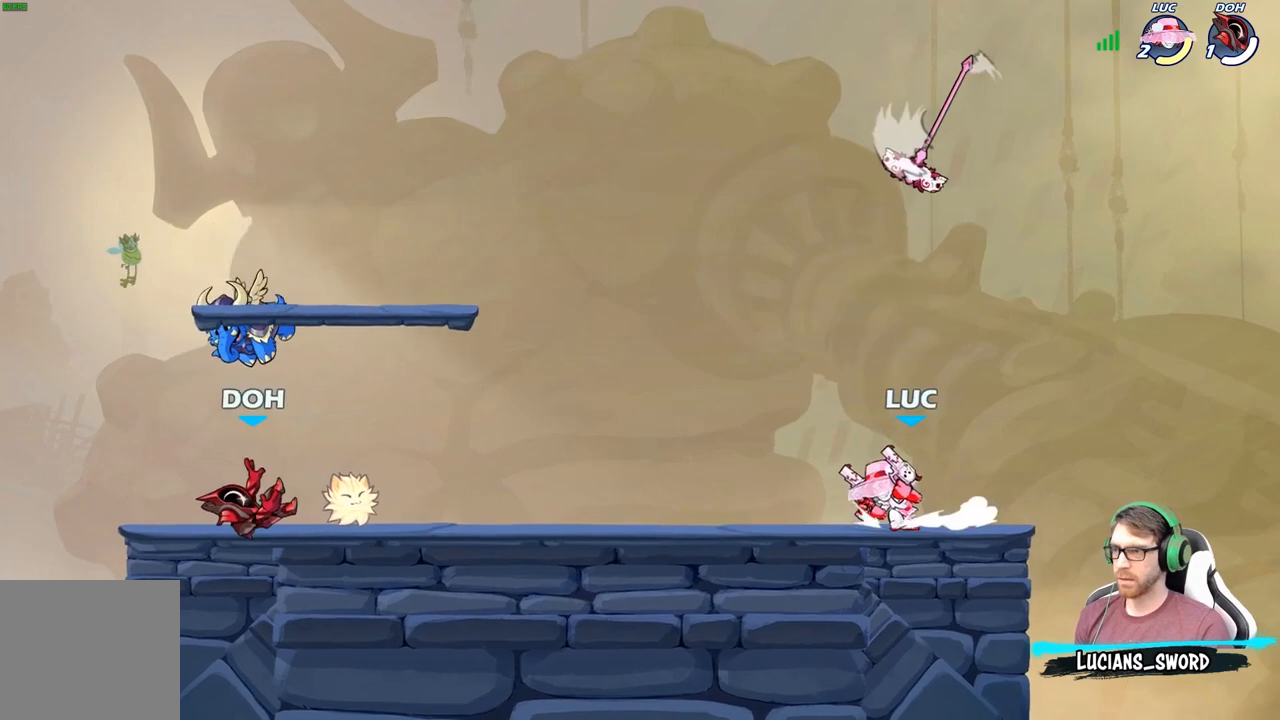
{"buttons": [], "left_stick": "center", "right_stick": "center", "events": [[167, "R2", "down"], [250, "X", "down"], [300, "R2", "up"], [367, "X", "up"], [483, "left_stick", "center"]]}